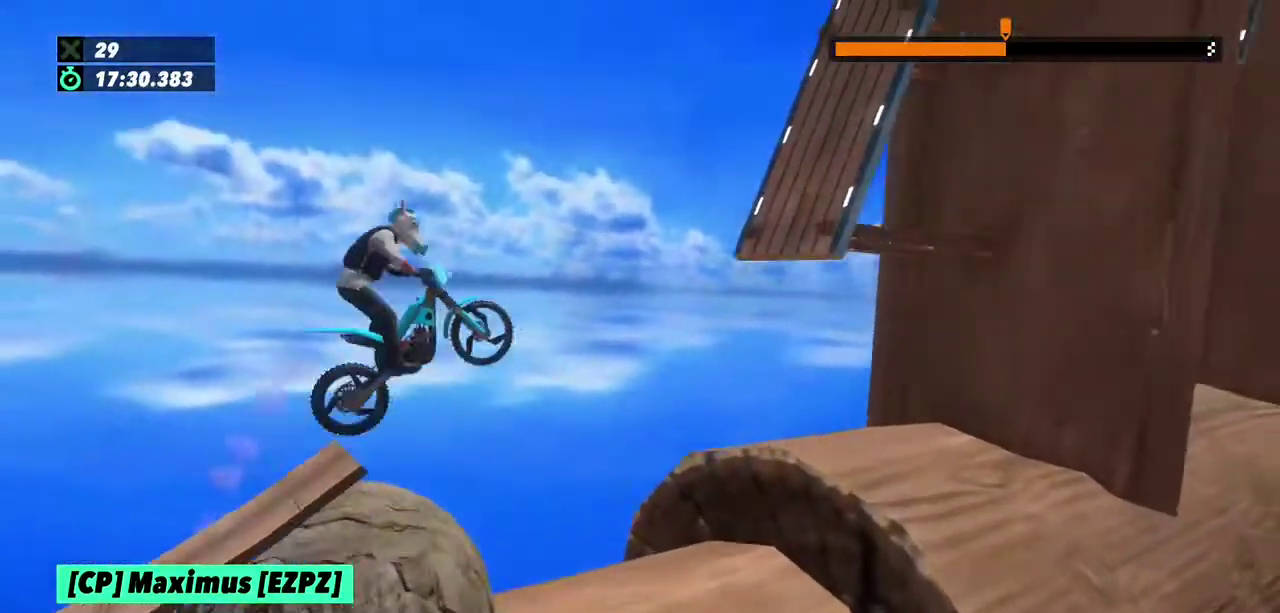
Gameplay with a controller (Xbox layout); each line is a JSON object with the inputs held at the frame after it. "events" lists button and stick changes between this image and that frame as [ms after this image, input, new state], when the widget could be followed in between. This overlay highlights the sticks when they move; stick clicks (L3) are not distinguishable. Not read: L3 R3.
{"buttons": ["R2"], "left_stick": "right", "events": [[133, "R2", "up"], [367, "left_stick", "right"], [500, "R2", "down"]]}
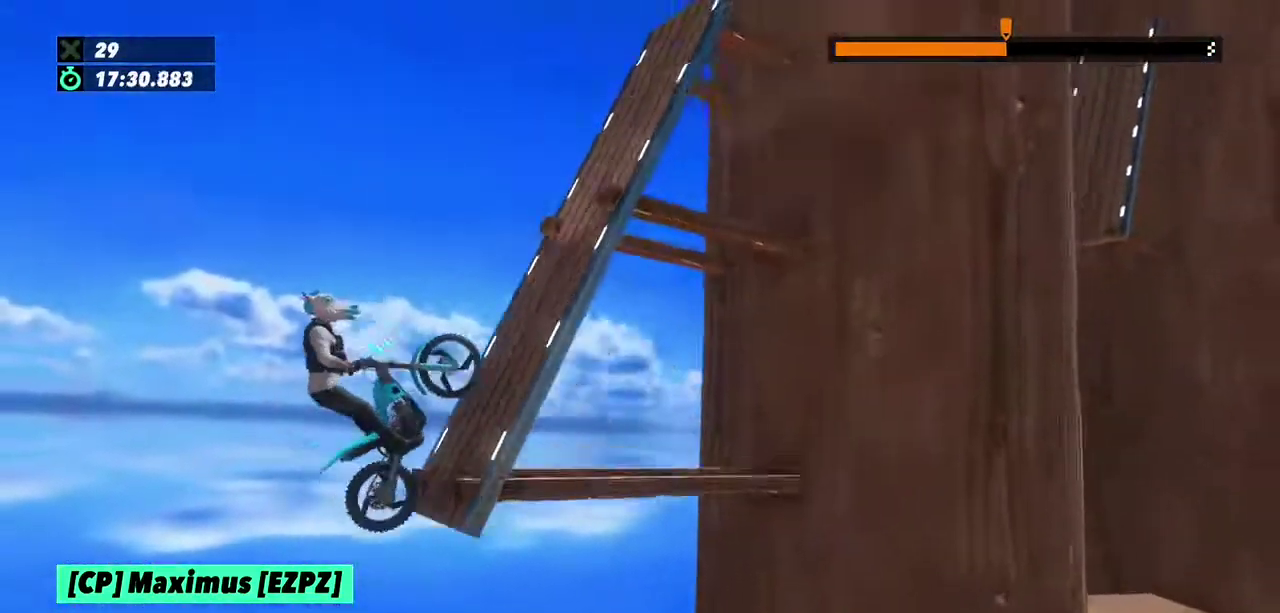
{"buttons": [], "left_stick": "center", "events": [[33, "left_stick", "center"], [467, "R2", "up"]]}
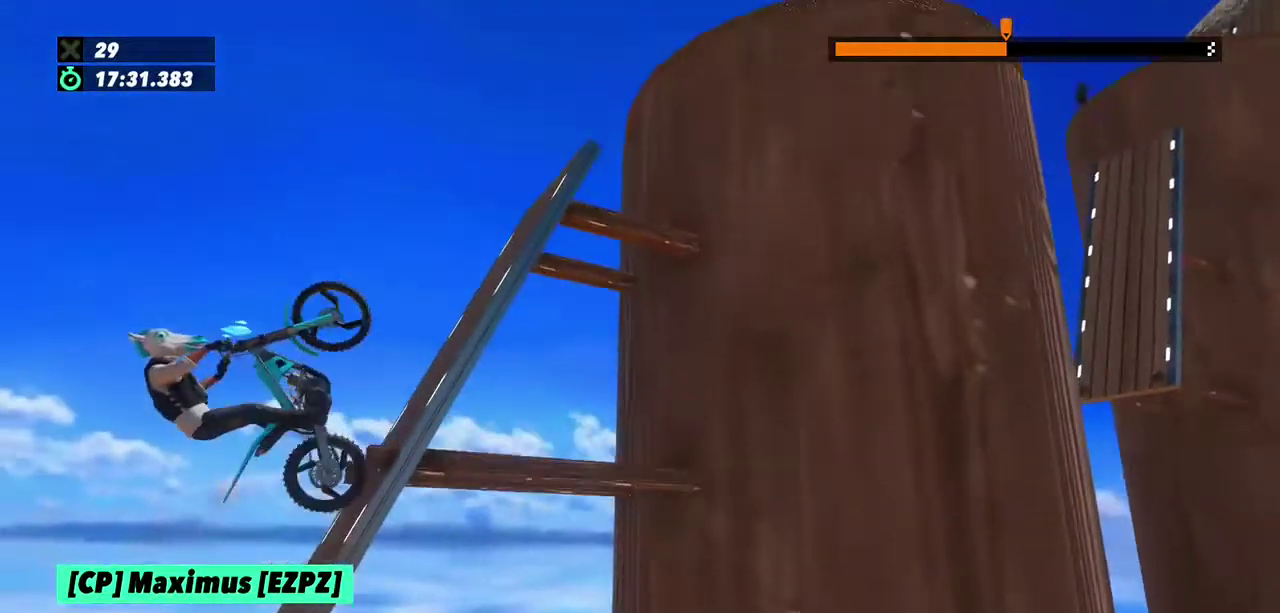
{"buttons": [], "left_stick": "right", "events": [[33, "left_stick", "right"], [133, "left_stick", "center"], [333, "left_stick", "right"]]}
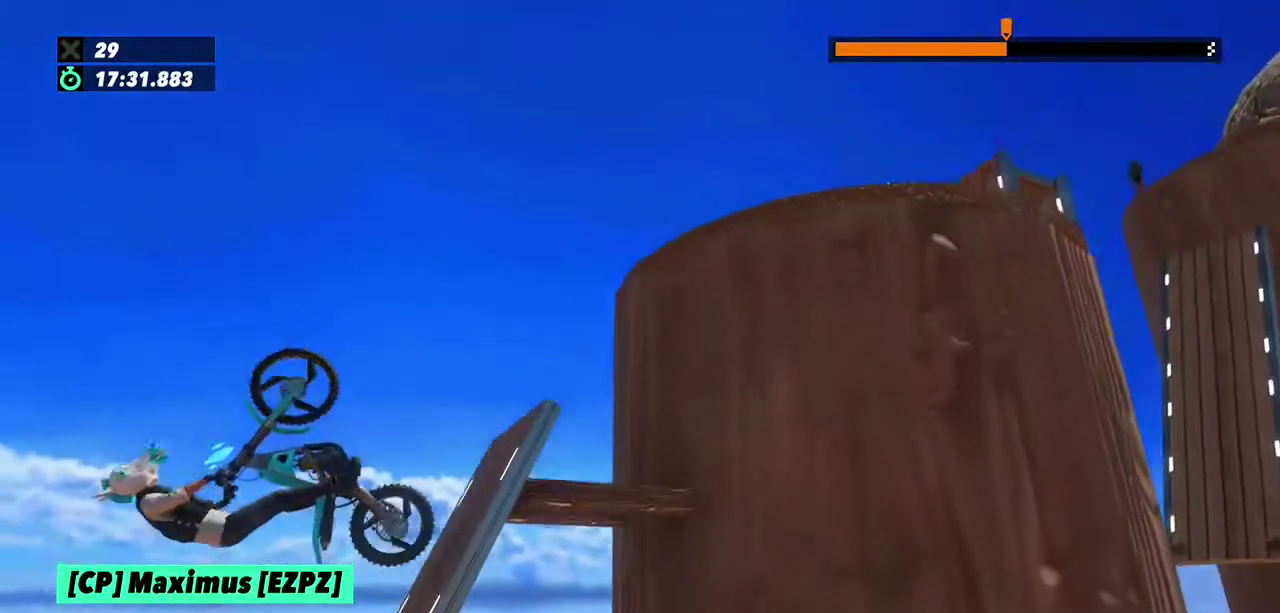
{"buttons": ["L2"], "left_stick": "right"}
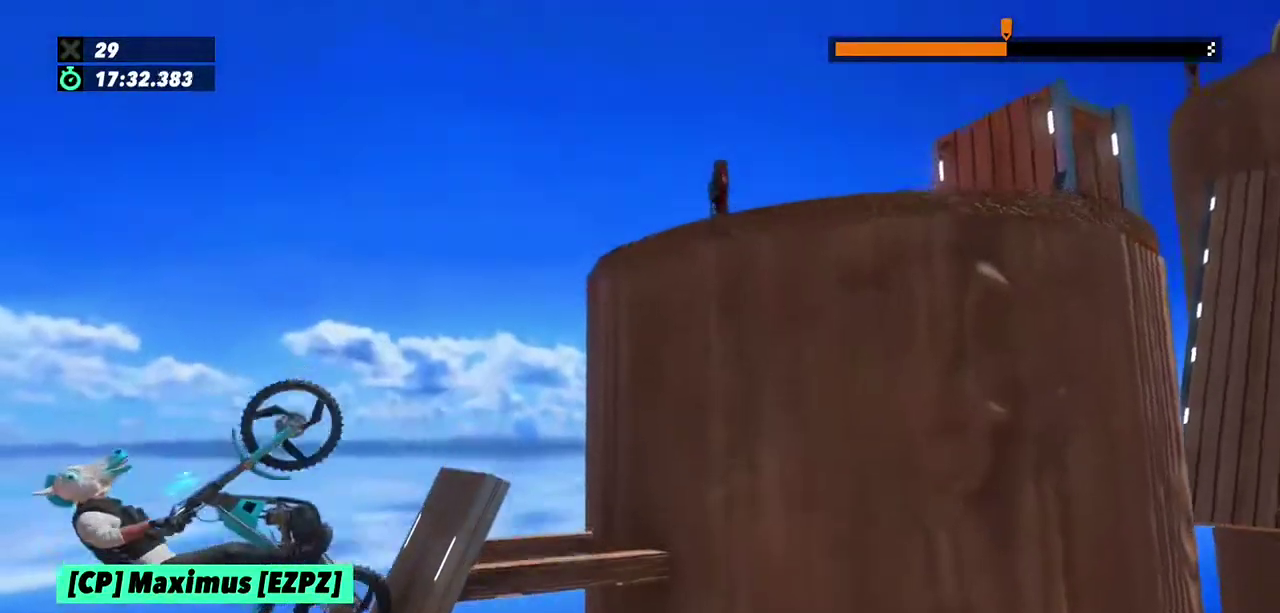
{"buttons": ["L2"], "left_stick": "right"}
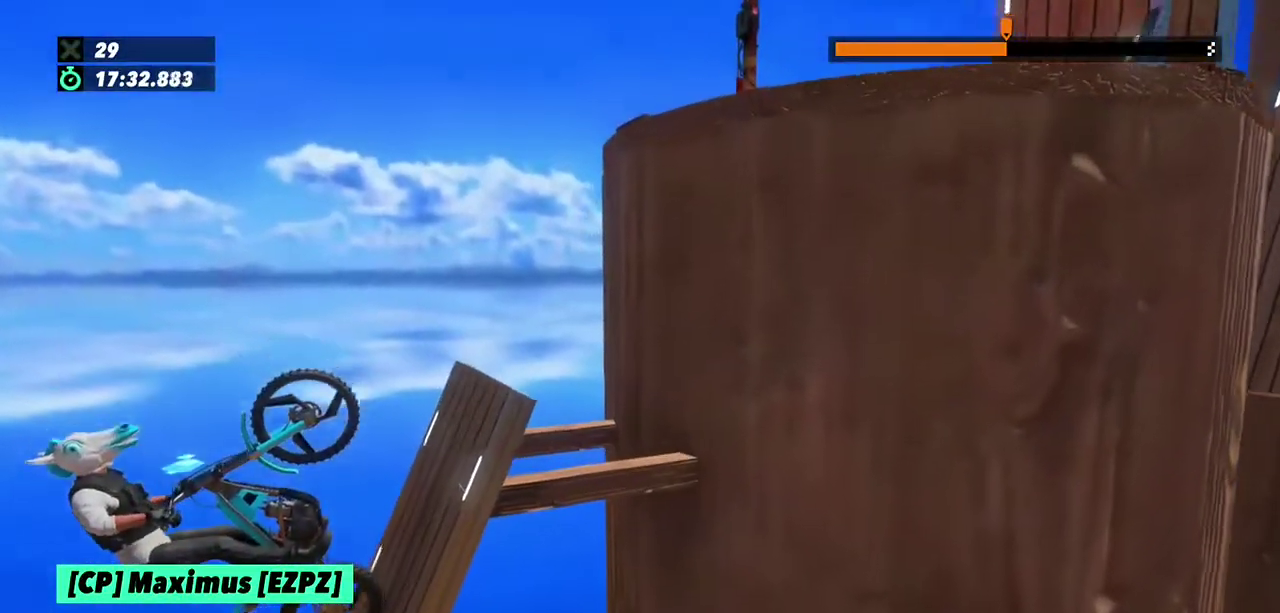
{"buttons": ["R2"], "left_stick": "right", "events": [[67, "L2", "up"], [300, "L2", "down"], [367, "R2", "down"], [401, "L2", "up"]]}
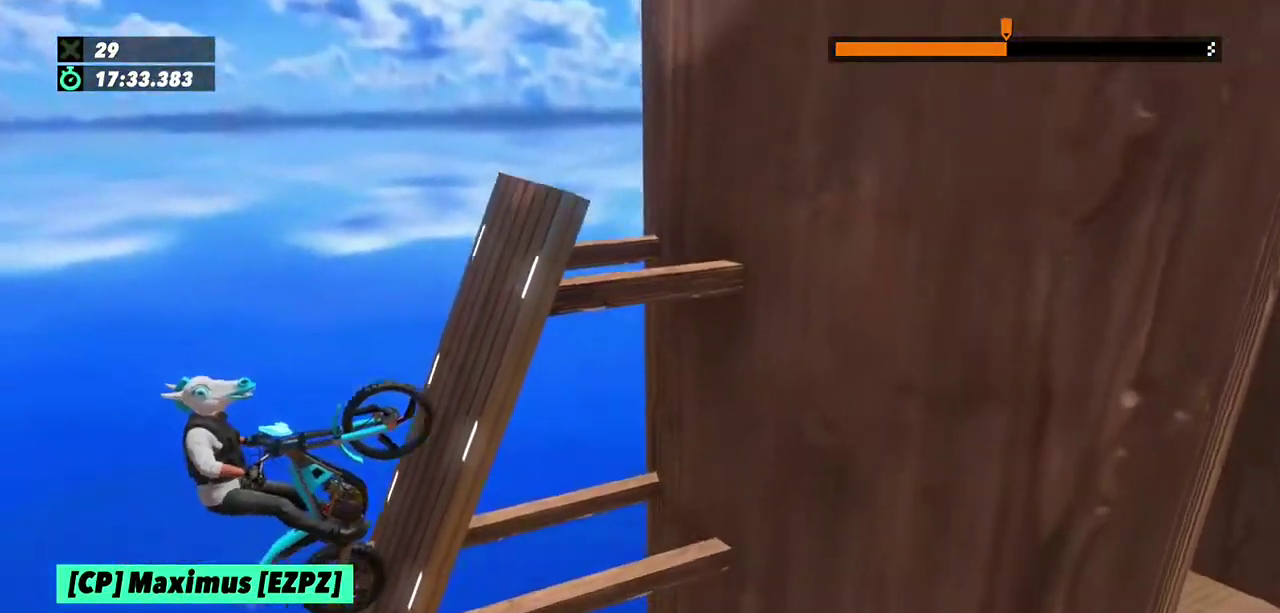
{"buttons": ["R2"], "left_stick": "right", "events": []}
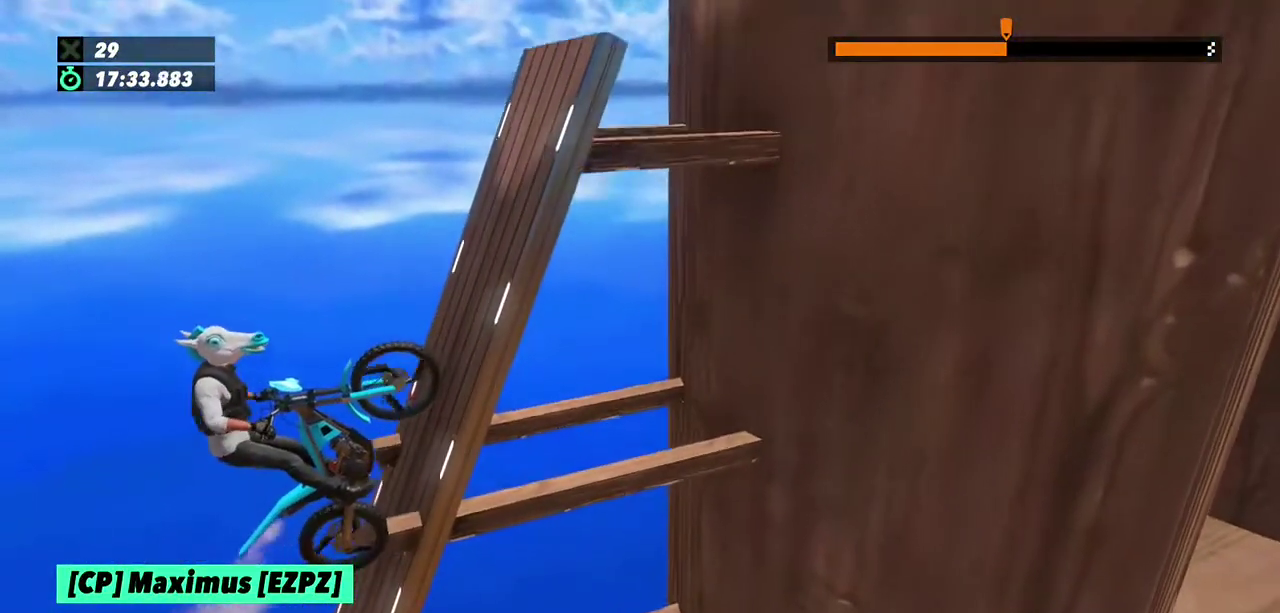
{"buttons": ["R2"], "left_stick": "right", "events": []}
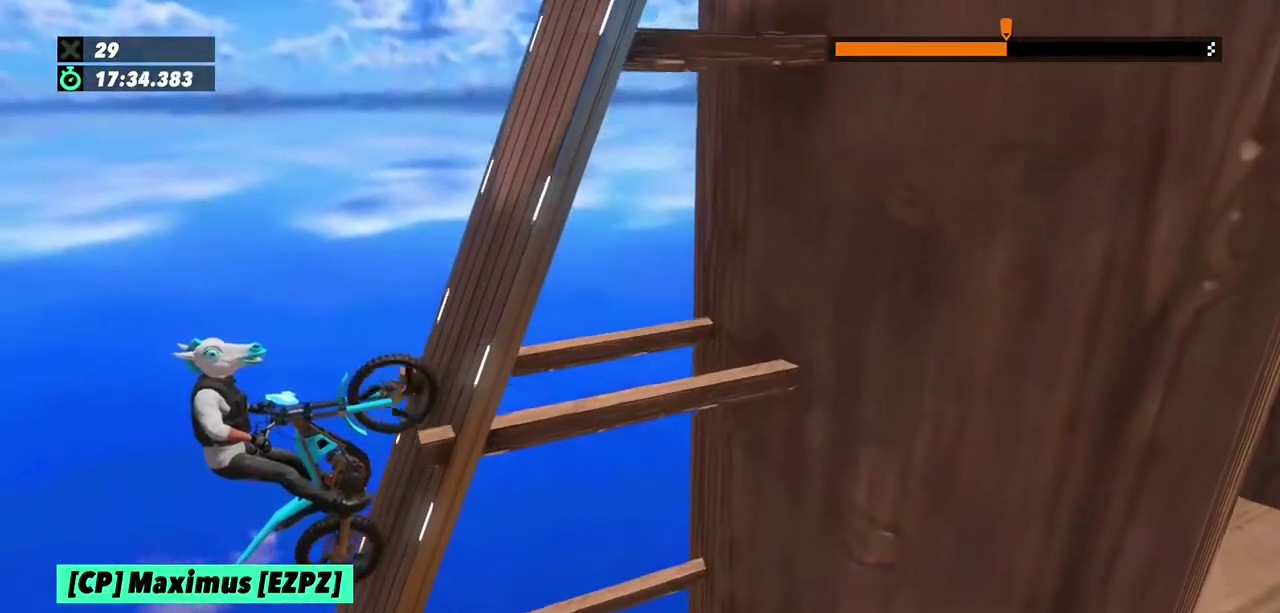
{"buttons": ["R2"], "left_stick": "right", "events": []}
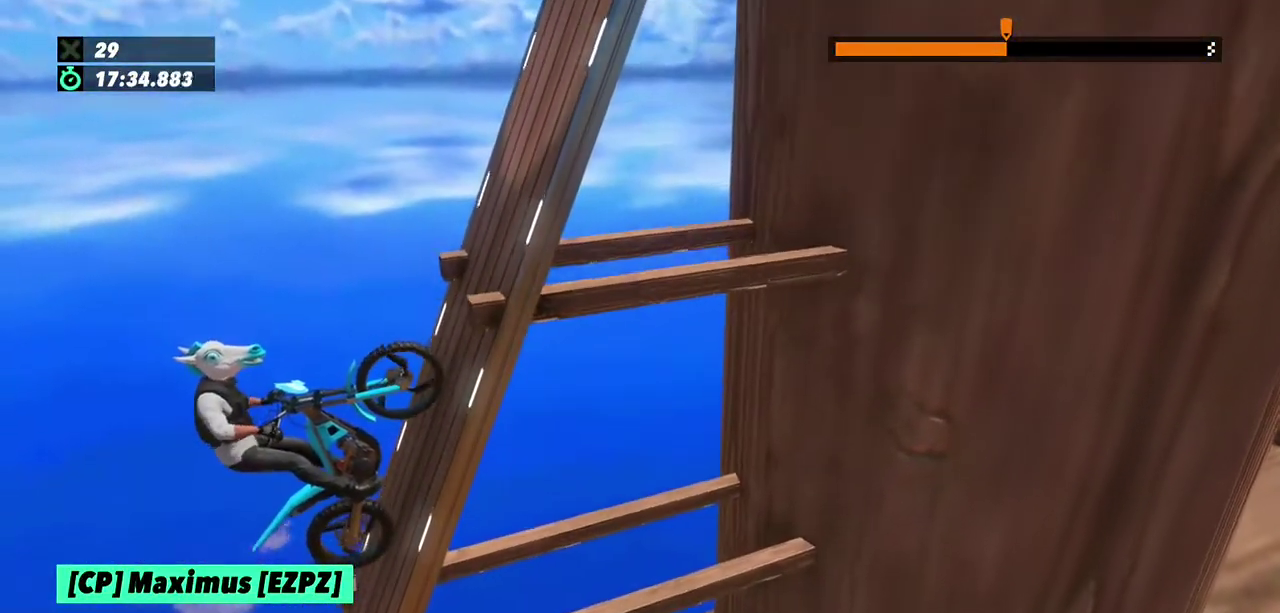
{"buttons": ["R2"], "left_stick": "right", "events": []}
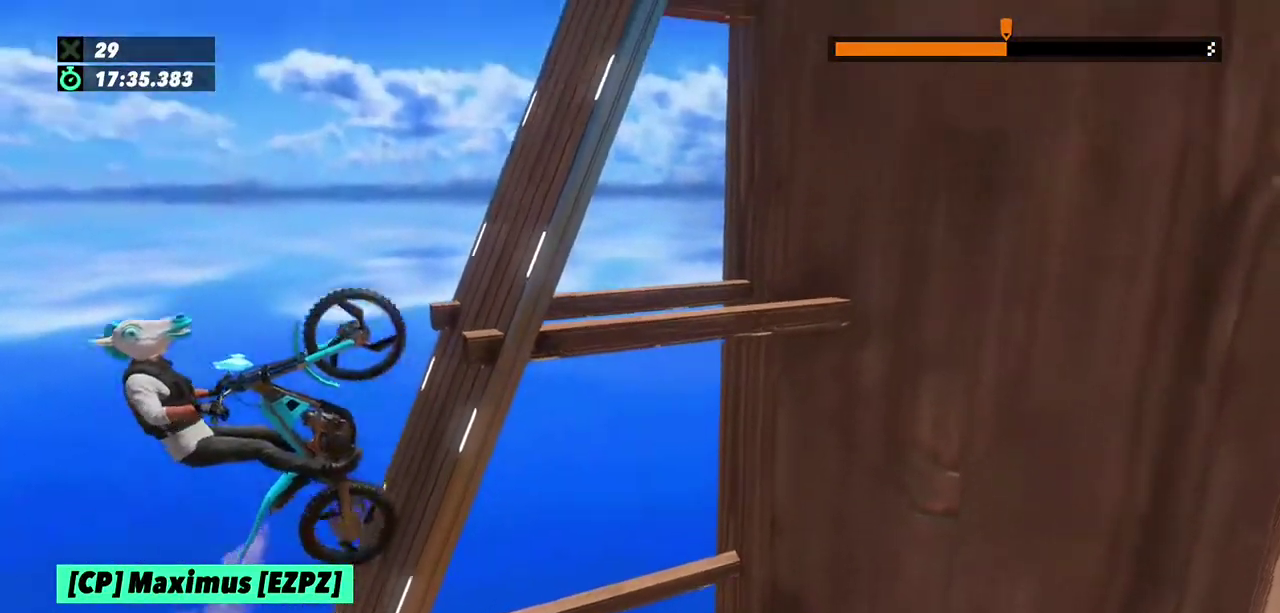
{"buttons": ["R2"], "left_stick": "right", "events": [[66, "R2", "up"], [400, "R2", "down"]]}
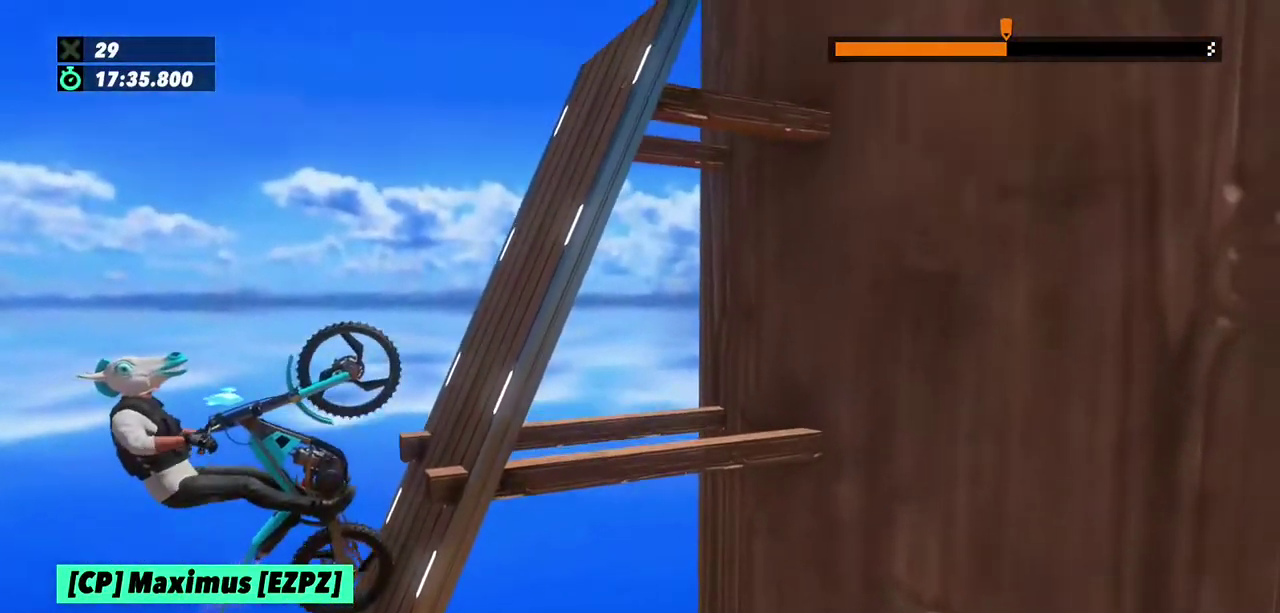
{"buttons": [], "left_stick": "right", "events": [[134, "R2", "up"]]}
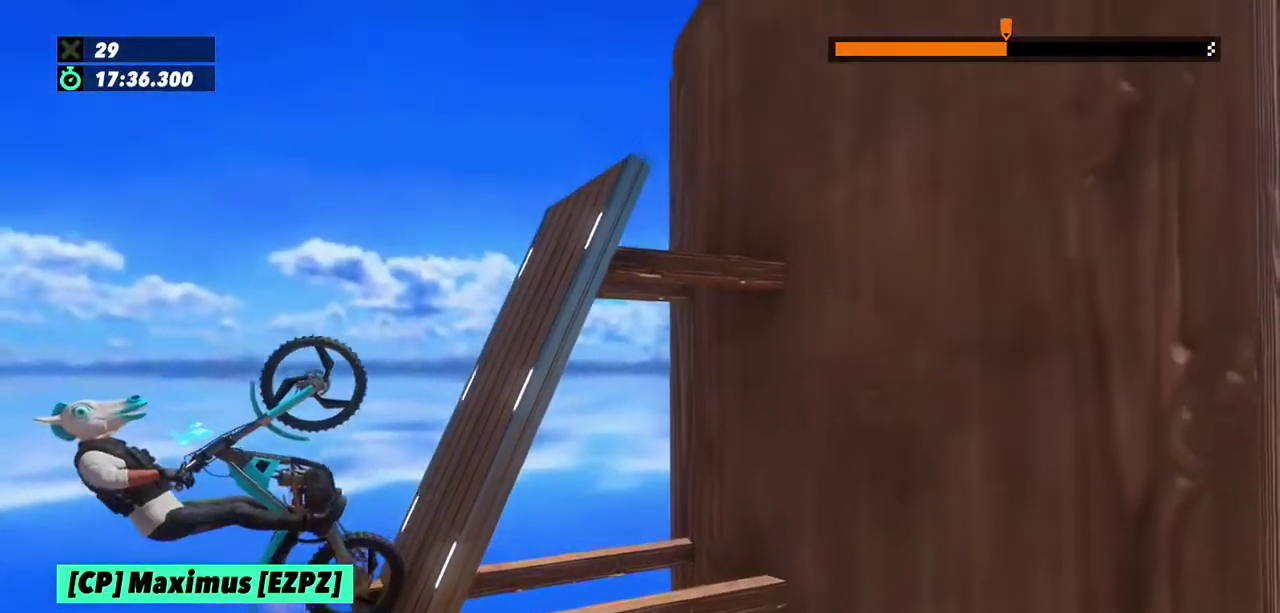
{"buttons": ["R2"], "left_stick": "right", "events": [[66, "R2", "down"]]}
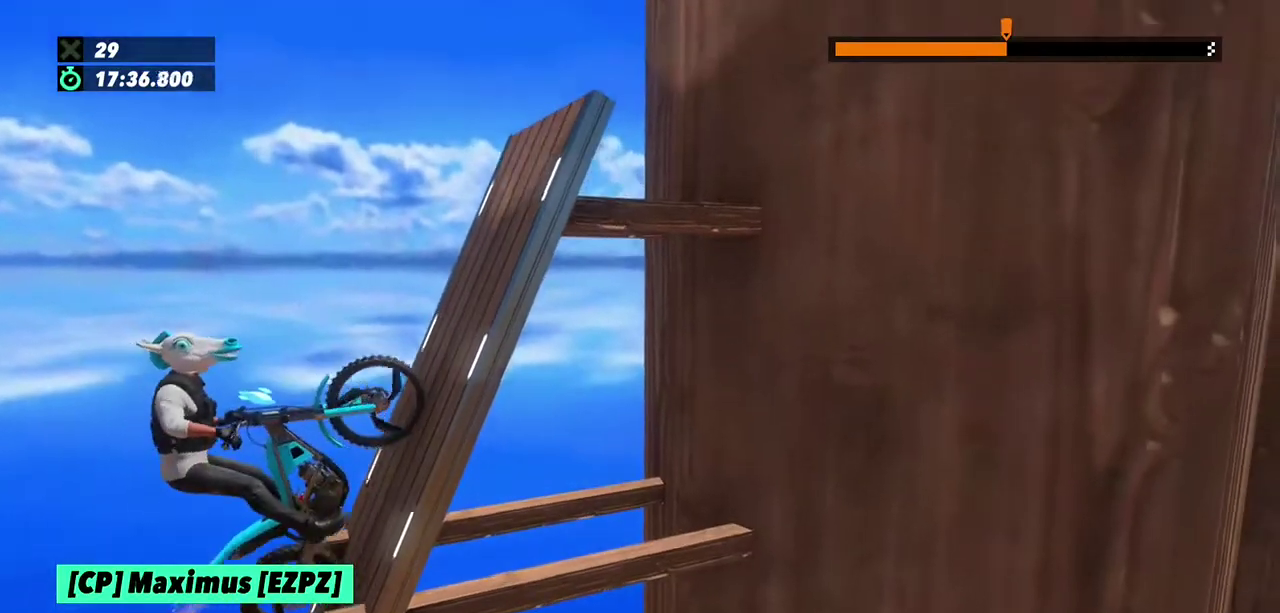
{"buttons": ["R2"], "left_stick": "right", "events": []}
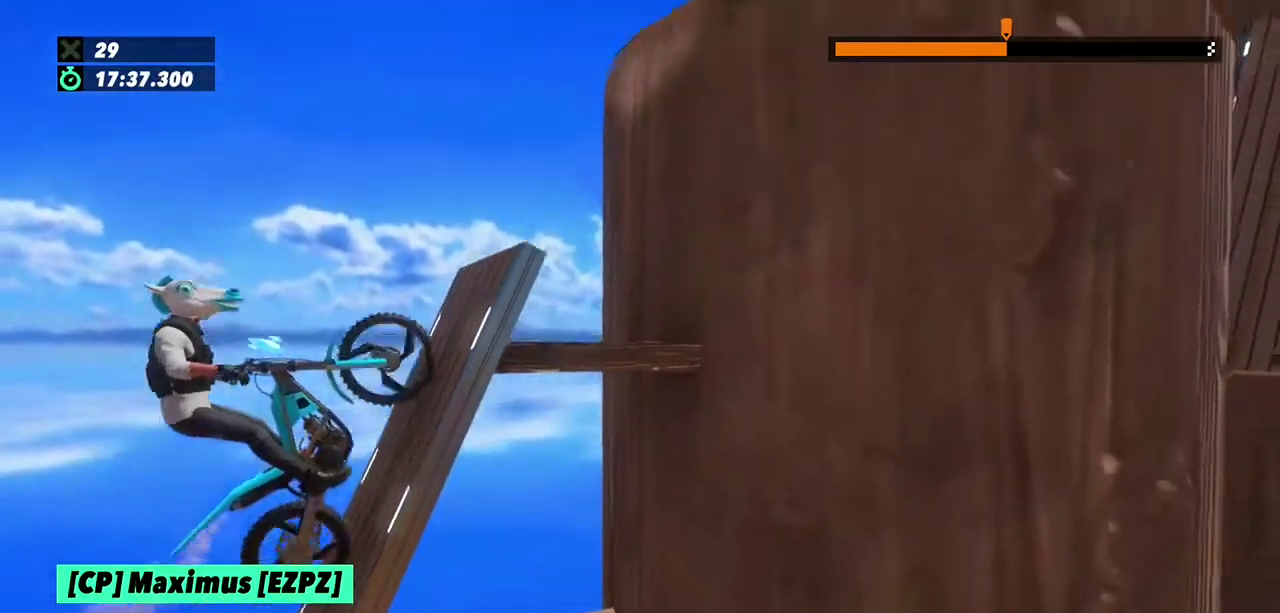
{"buttons": ["R2"], "left_stick": "right", "events": [[233, "left_stick", "center"], [500, "left_stick", "right"]]}
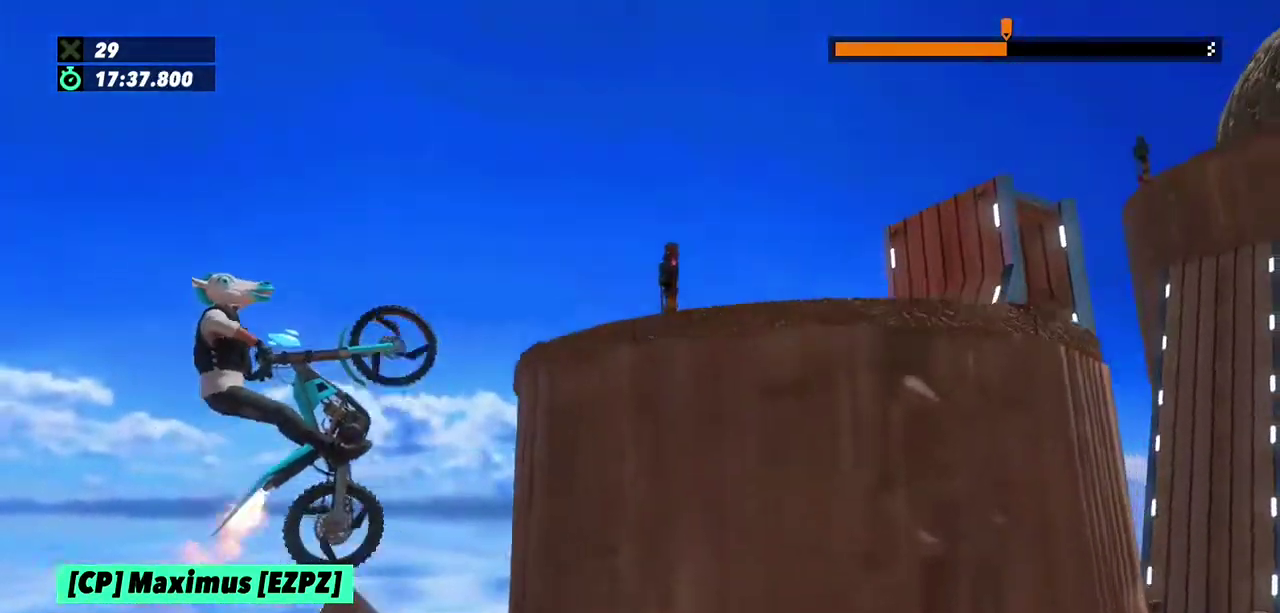
{"buttons": [], "left_stick": "right", "events": [[134, "R2", "up"], [267, "R2", "down"], [367, "R2", "up"]]}
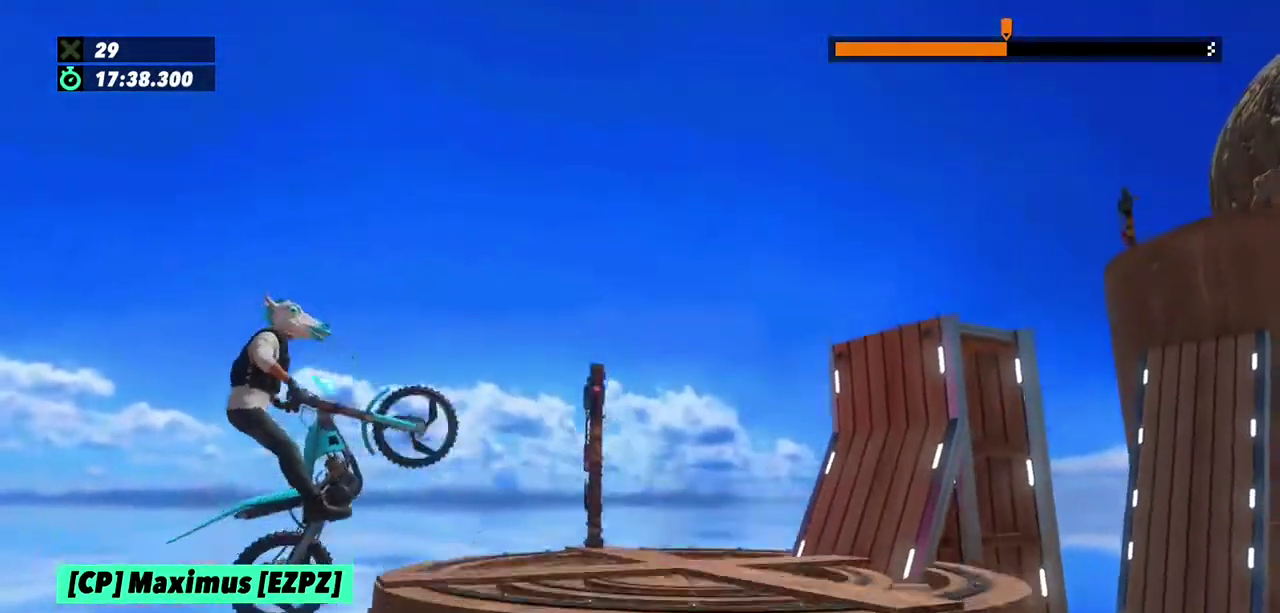
{"buttons": ["R2"], "left_stick": "center", "events": [[66, "left_stick", "left"], [233, "R2", "down"], [367, "left_stick", "center"]]}
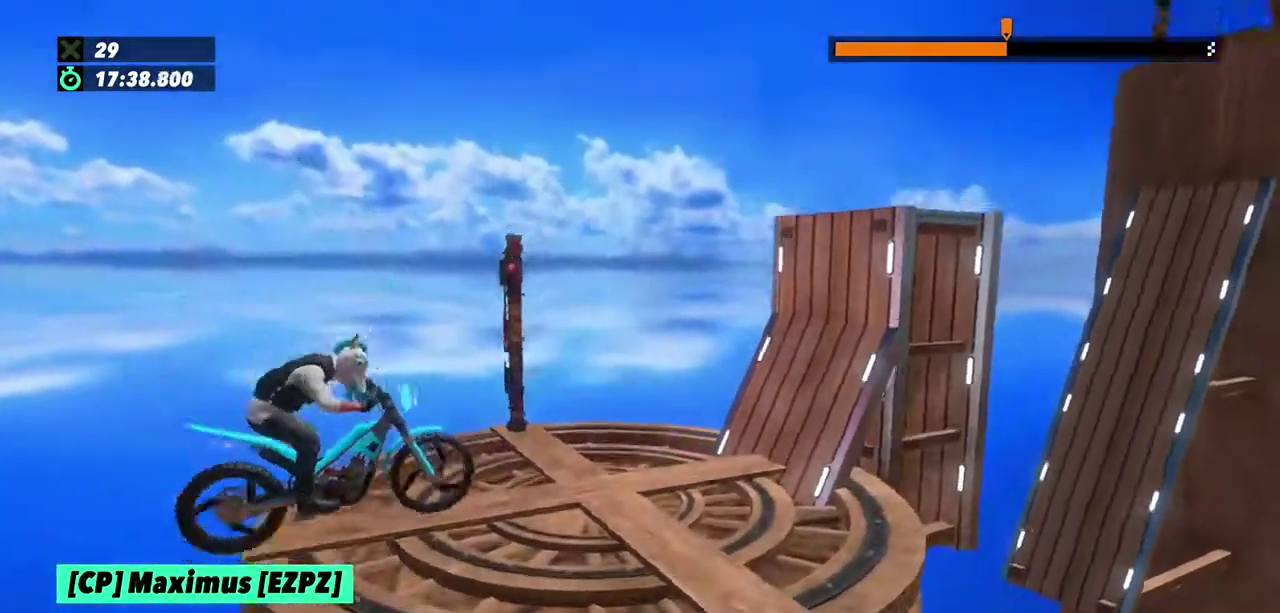
{"buttons": ["R2"], "left_stick": "left"}
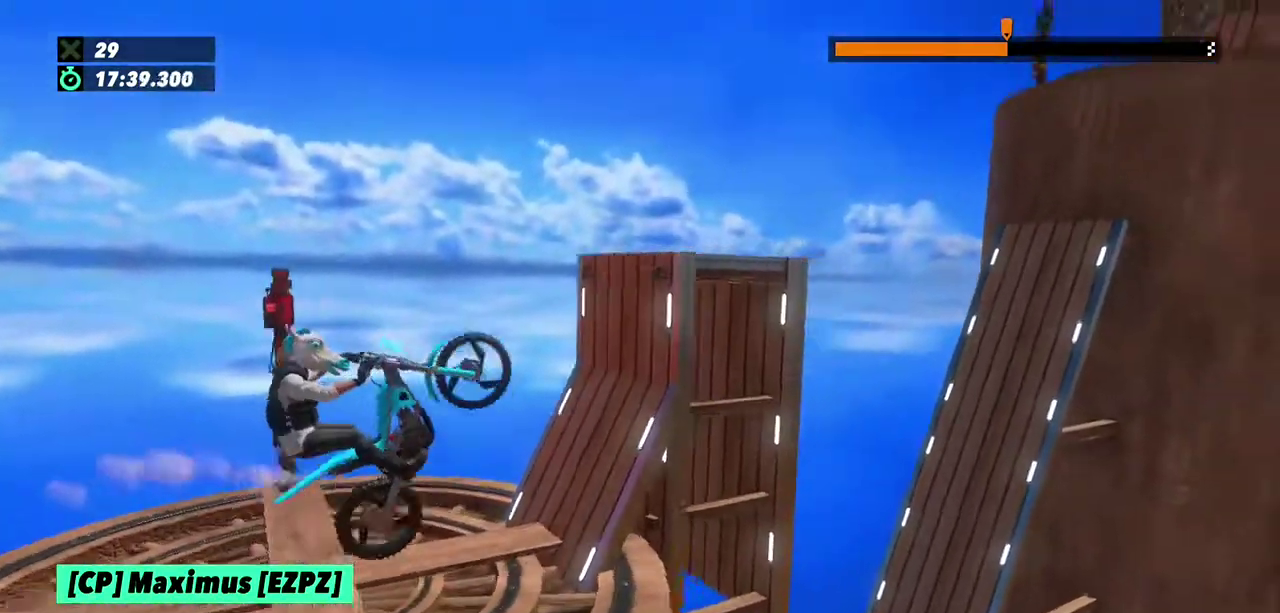
{"buttons": ["L2"], "left_stick": "right"}
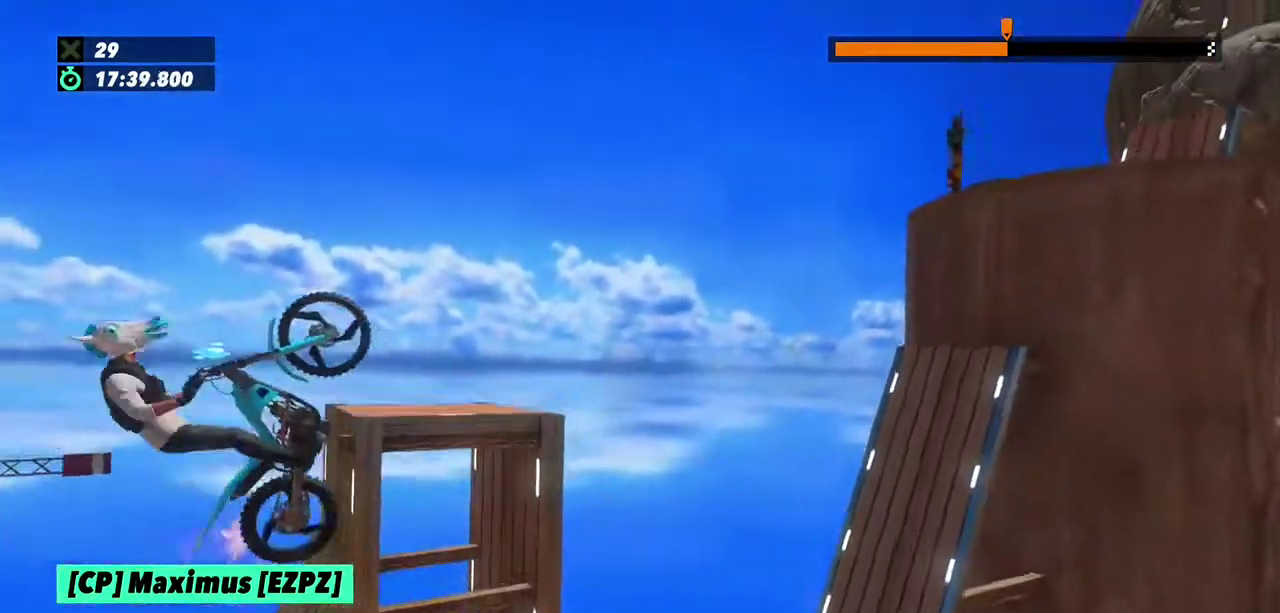
{"buttons": ["L2", "R2"], "left_stick": "right", "events": [[67, "R2", "down"], [334, "L2", "up"], [400, "L2", "down"]]}
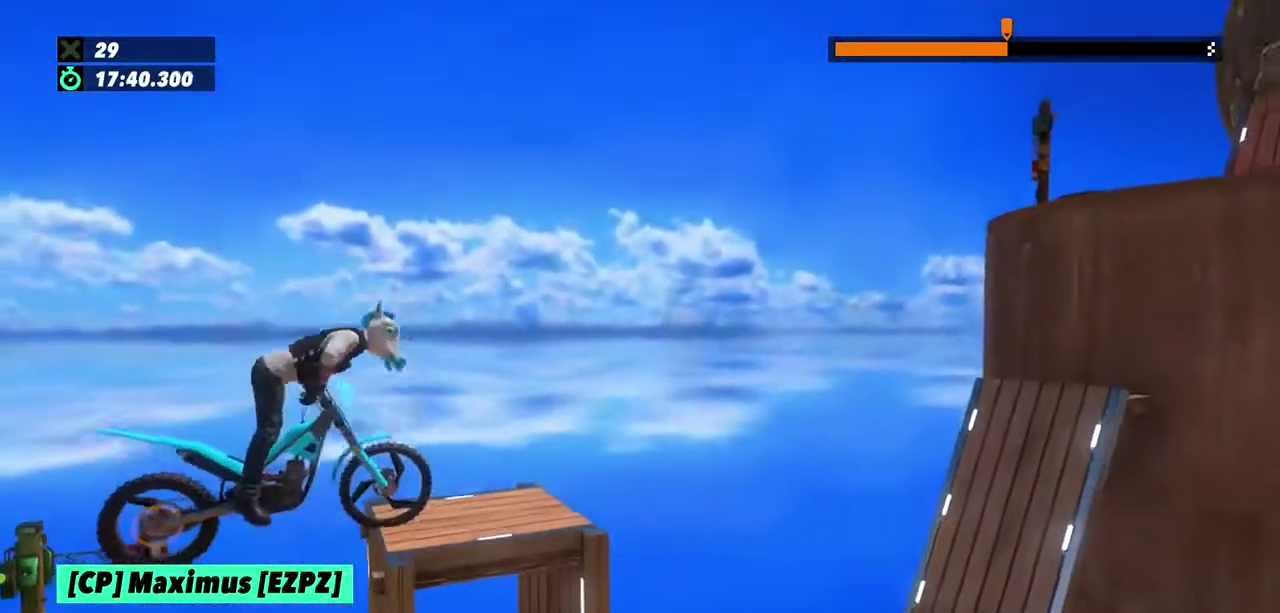
{"buttons": ["L2", "R2"], "left_stick": "left"}
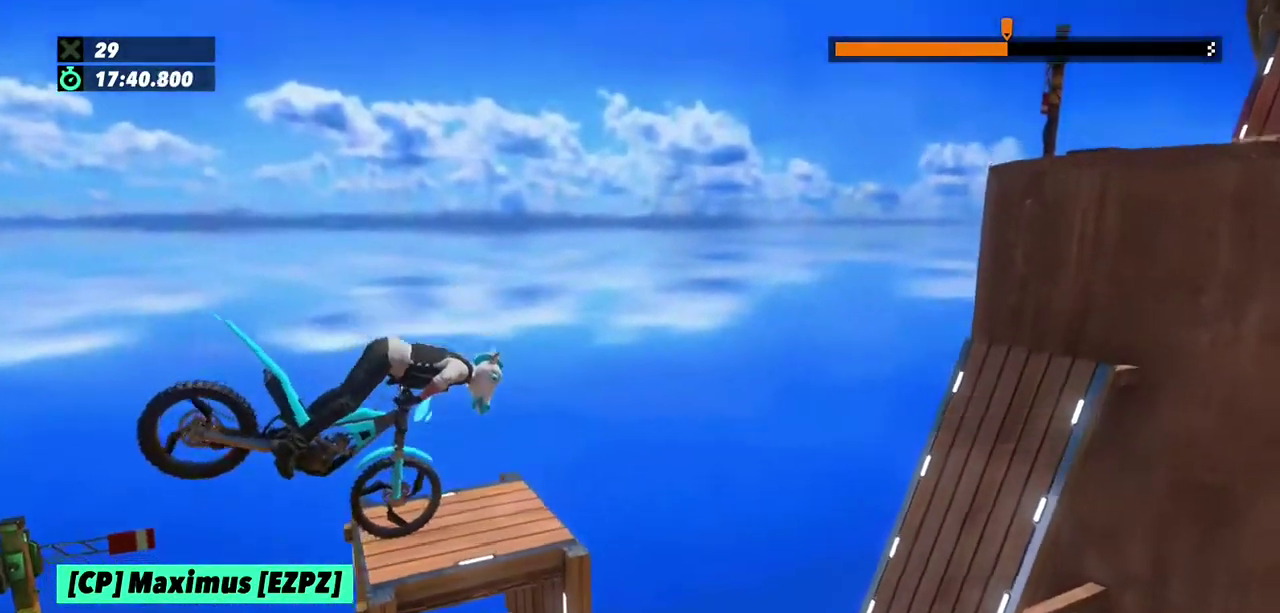
{"buttons": [], "left_stick": "center", "events": [[67, "L2", "up"], [67, "R2", "up"], [267, "left_stick", "center"]]}
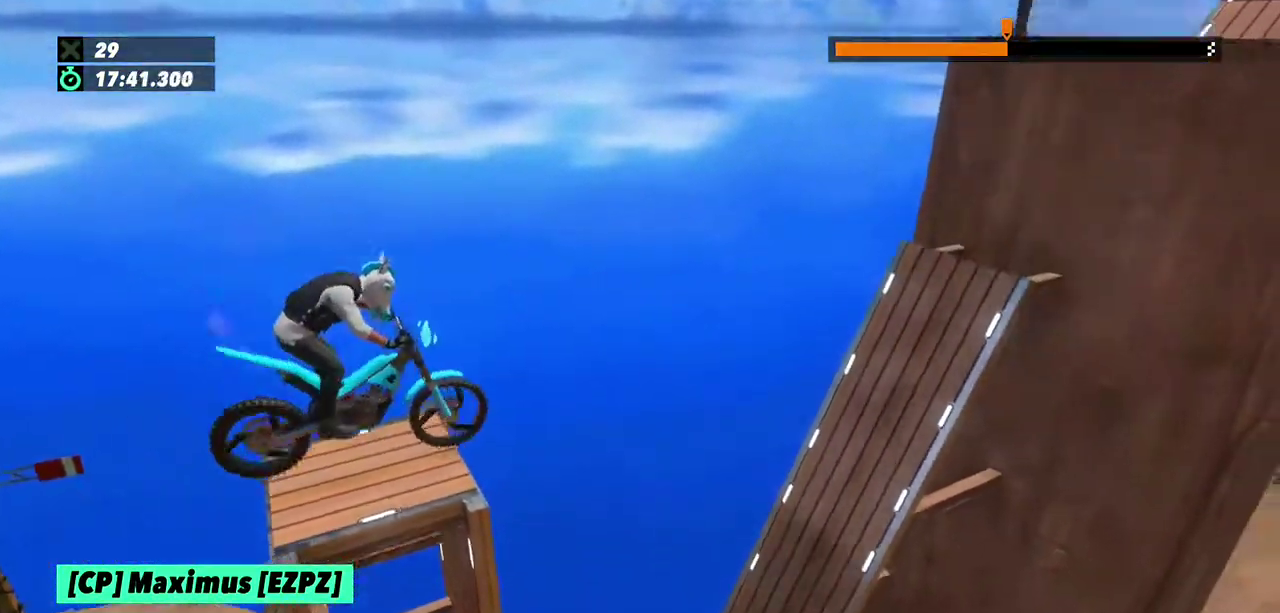
{"buttons": ["R2"], "left_stick": "left"}
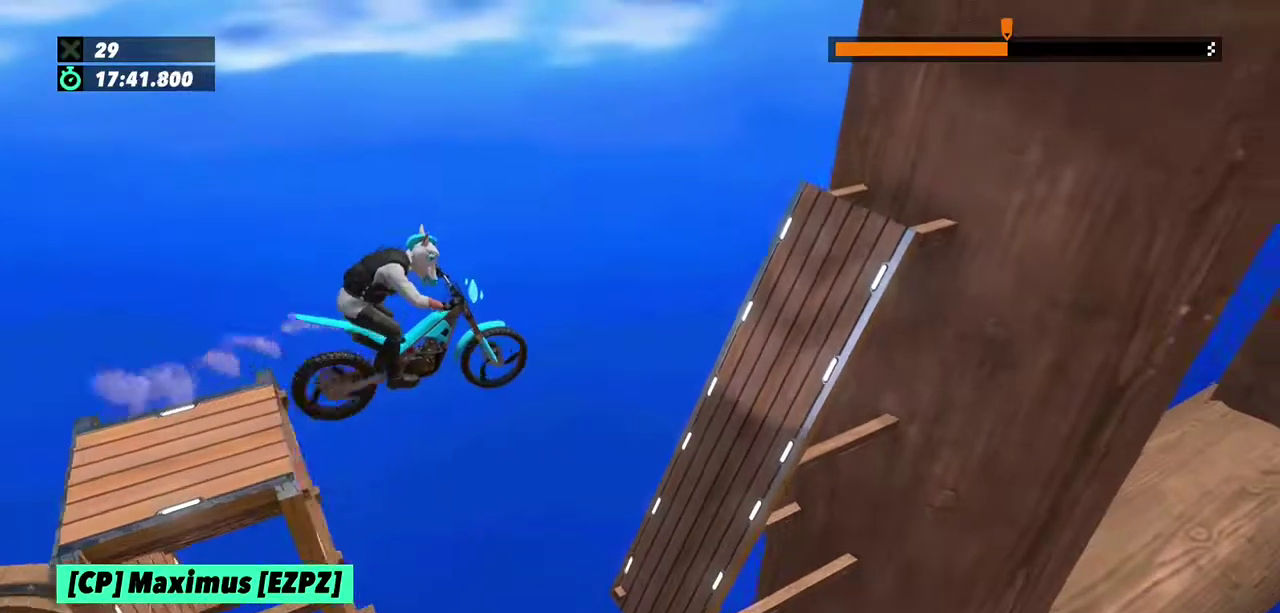
{"buttons": ["R2"], "left_stick": "right", "events": [[33, "R2", "up"], [434, "left_stick", "center"], [467, "R2", "down"], [501, "left_stick", "right"]]}
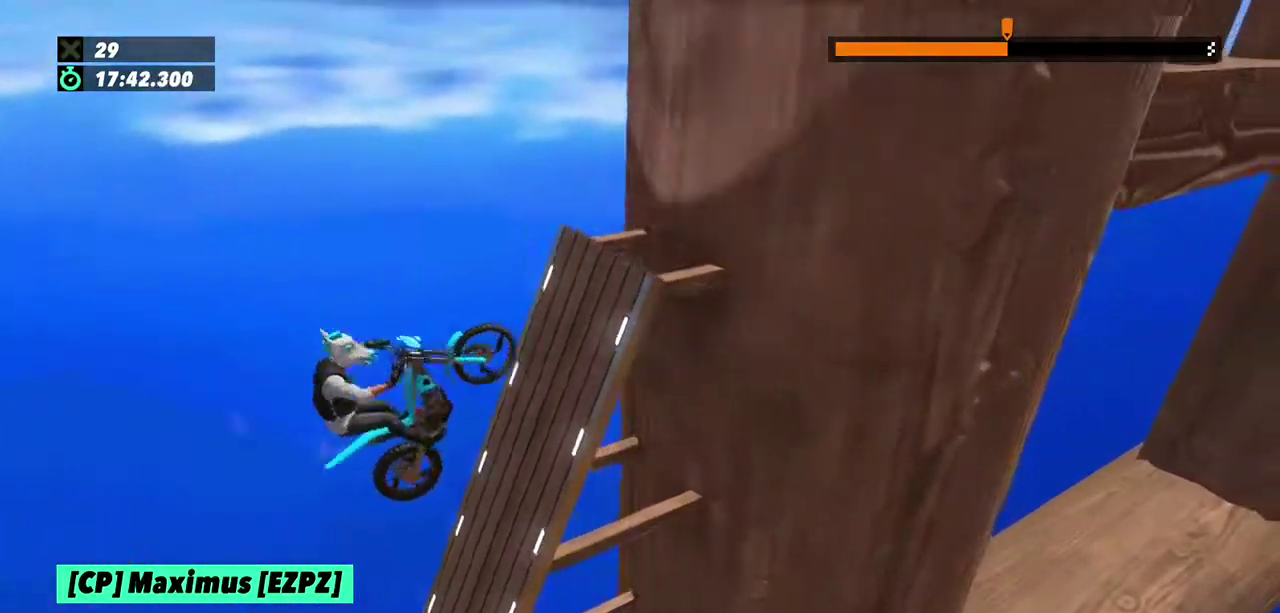
{"buttons": ["R2"], "left_stick": "right", "events": []}
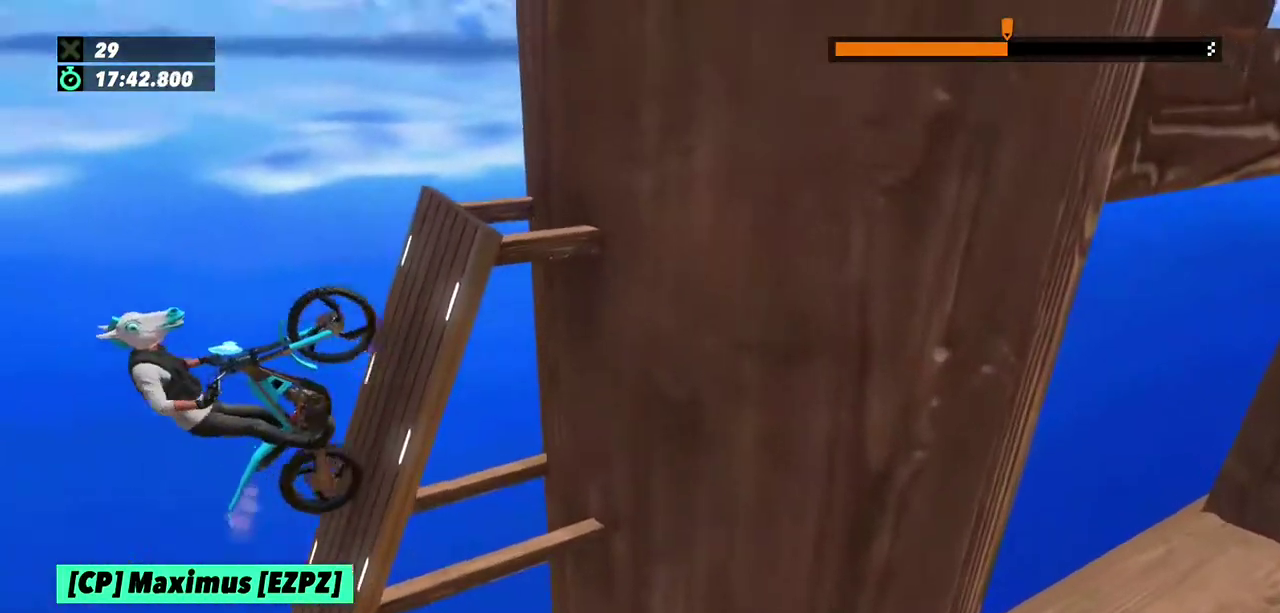
{"buttons": [], "left_stick": "center", "events": [[134, "R2", "up"], [300, "left_stick", "center"]]}